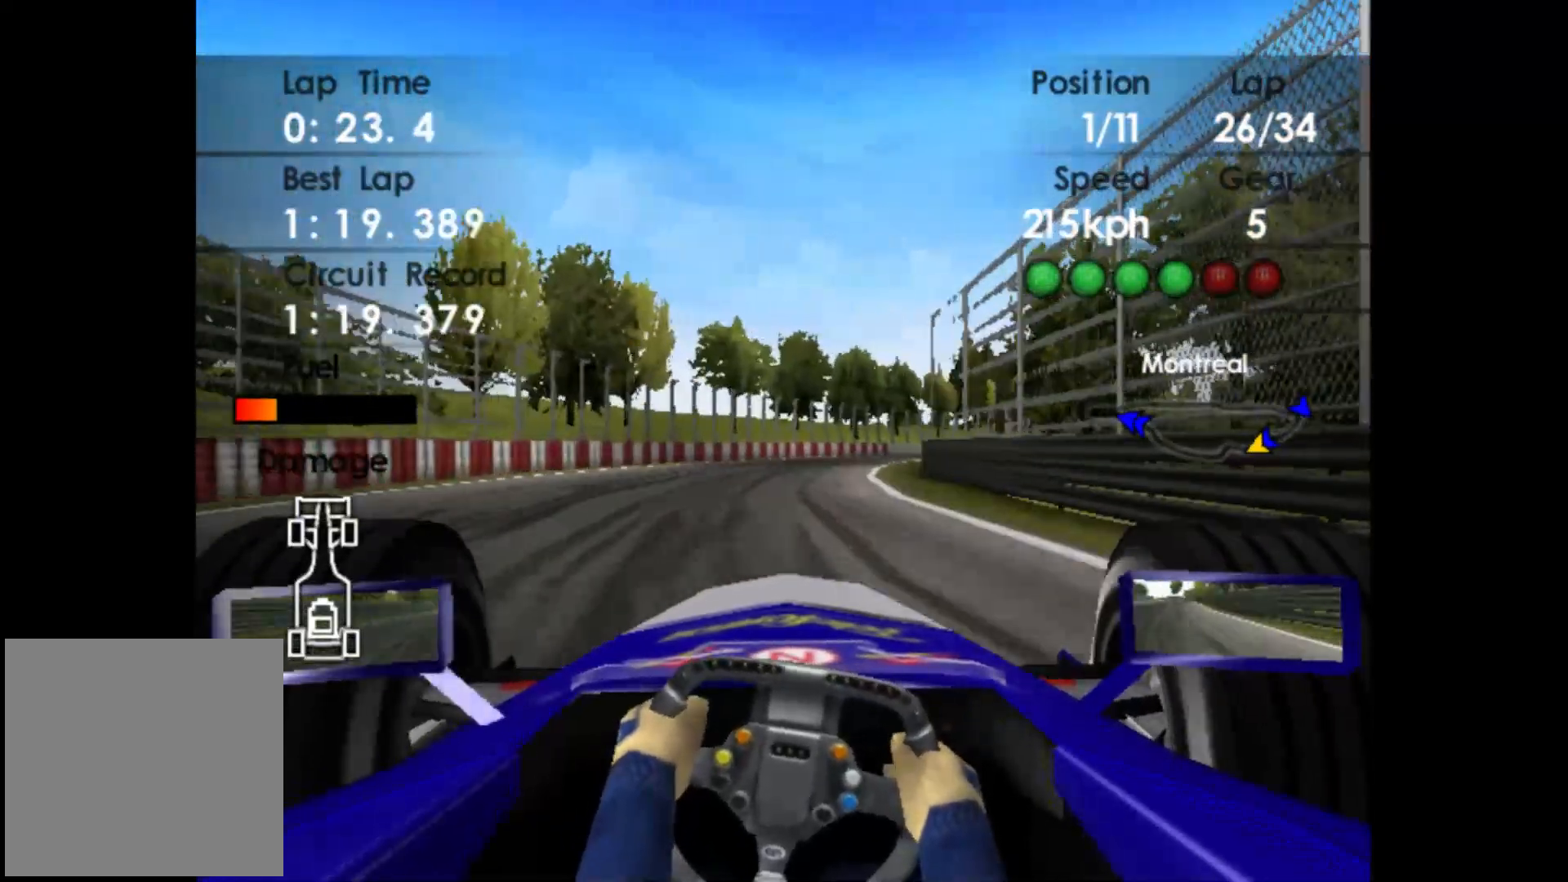
Gameplay with a controller (Xbox layout); each line is a JSON object with the inputs held at the frame after it. "events" lists button and stick changes between this image and that frame as [ms after this image, input, new state], when the widget could be followed in between. Not read: right_stick.
{"buttons": ["R2"], "left_stick": "right", "events": []}
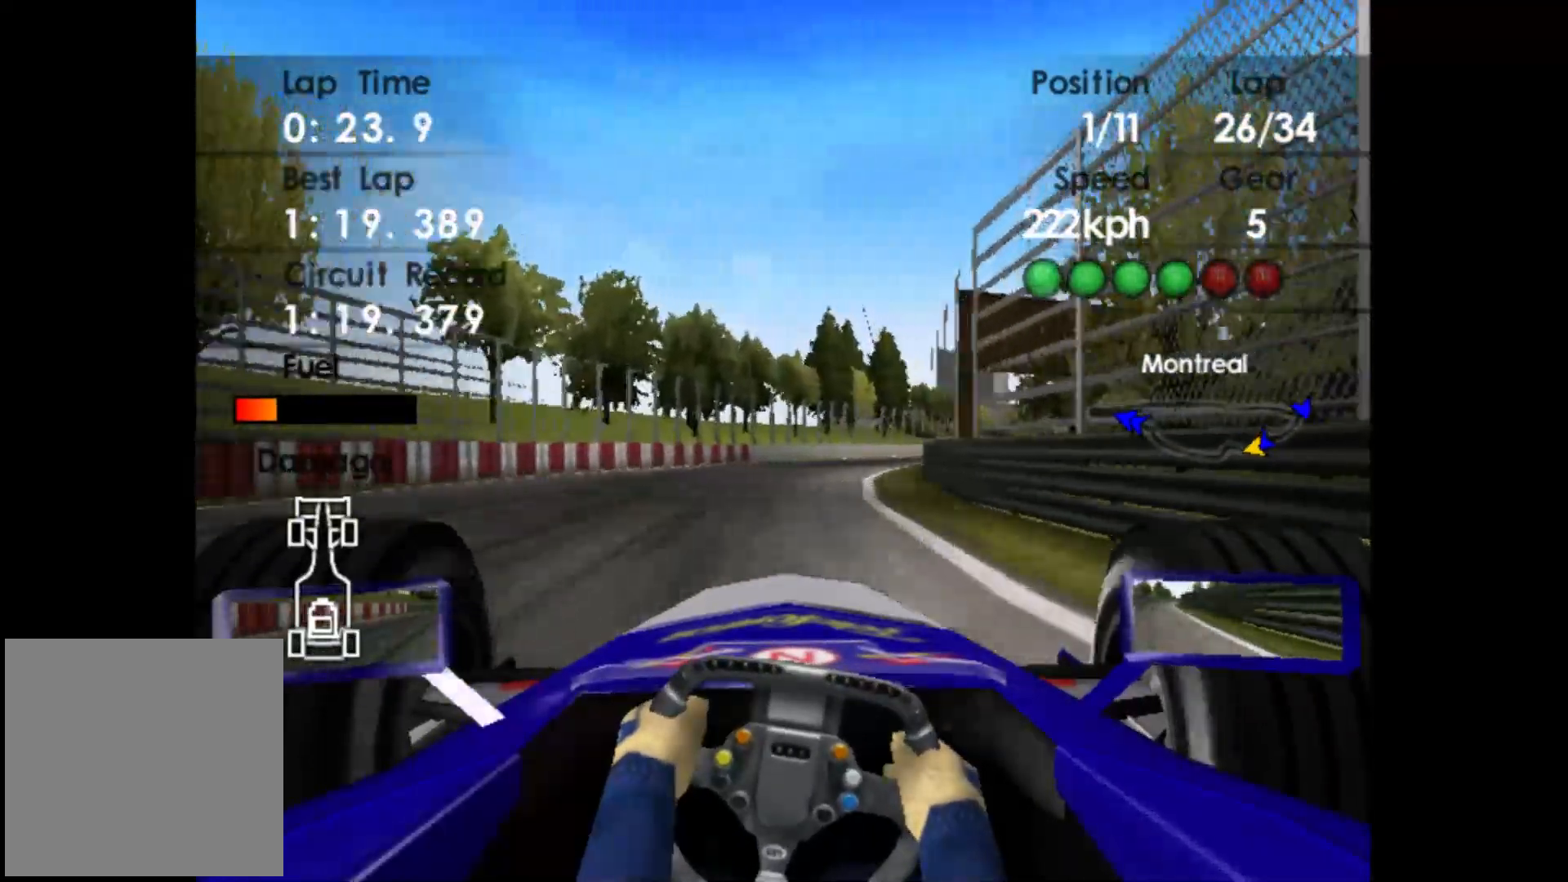
{"buttons": ["R2"], "left_stick": "right", "events": []}
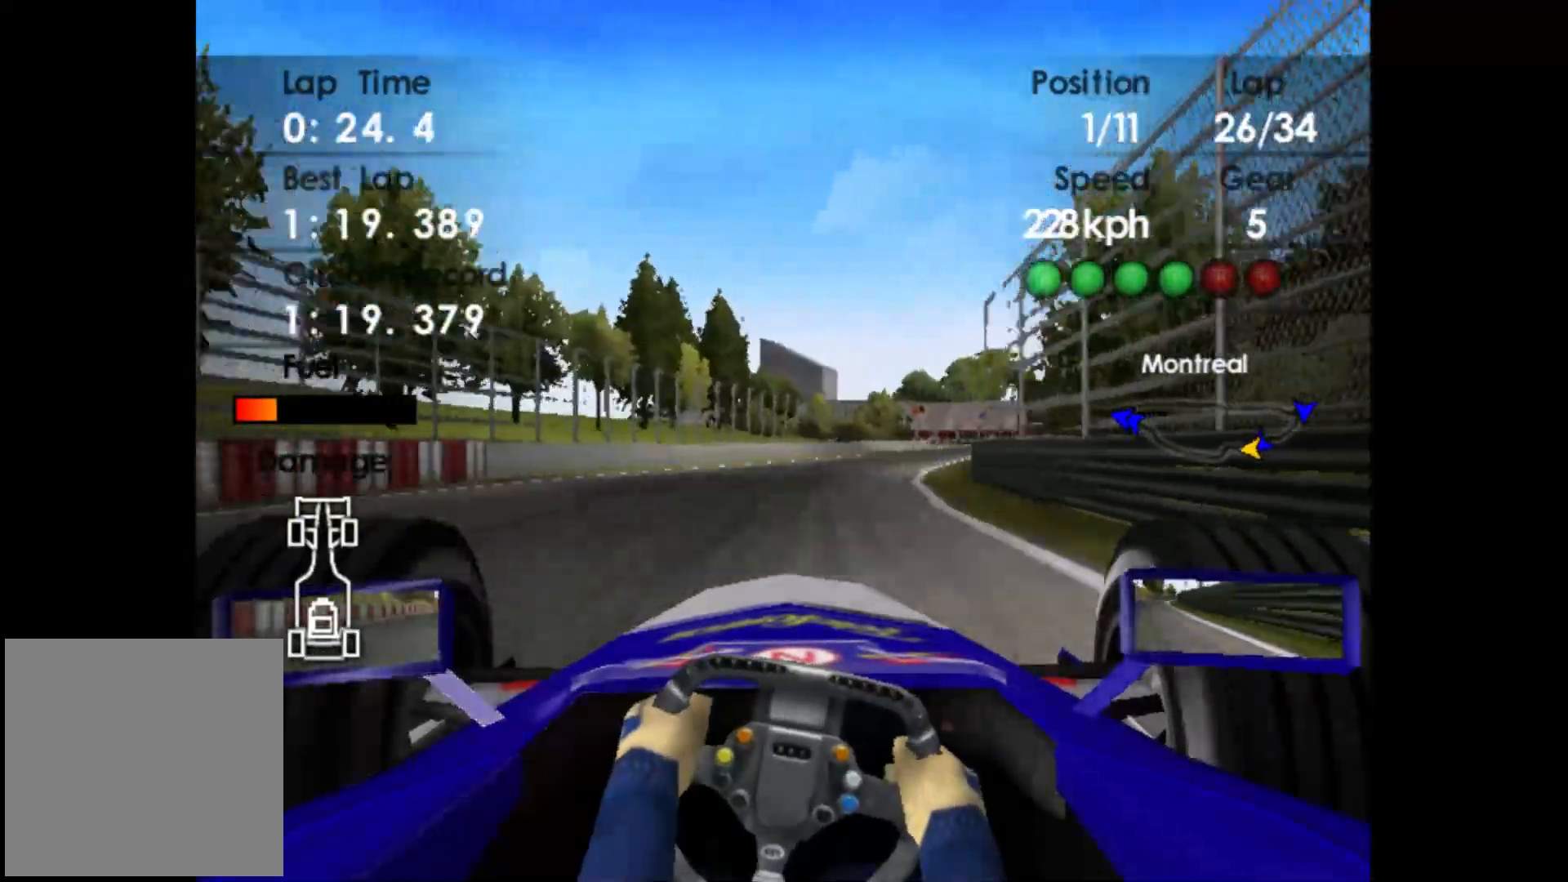
{"buttons": ["R2"], "left_stick": "right", "events": []}
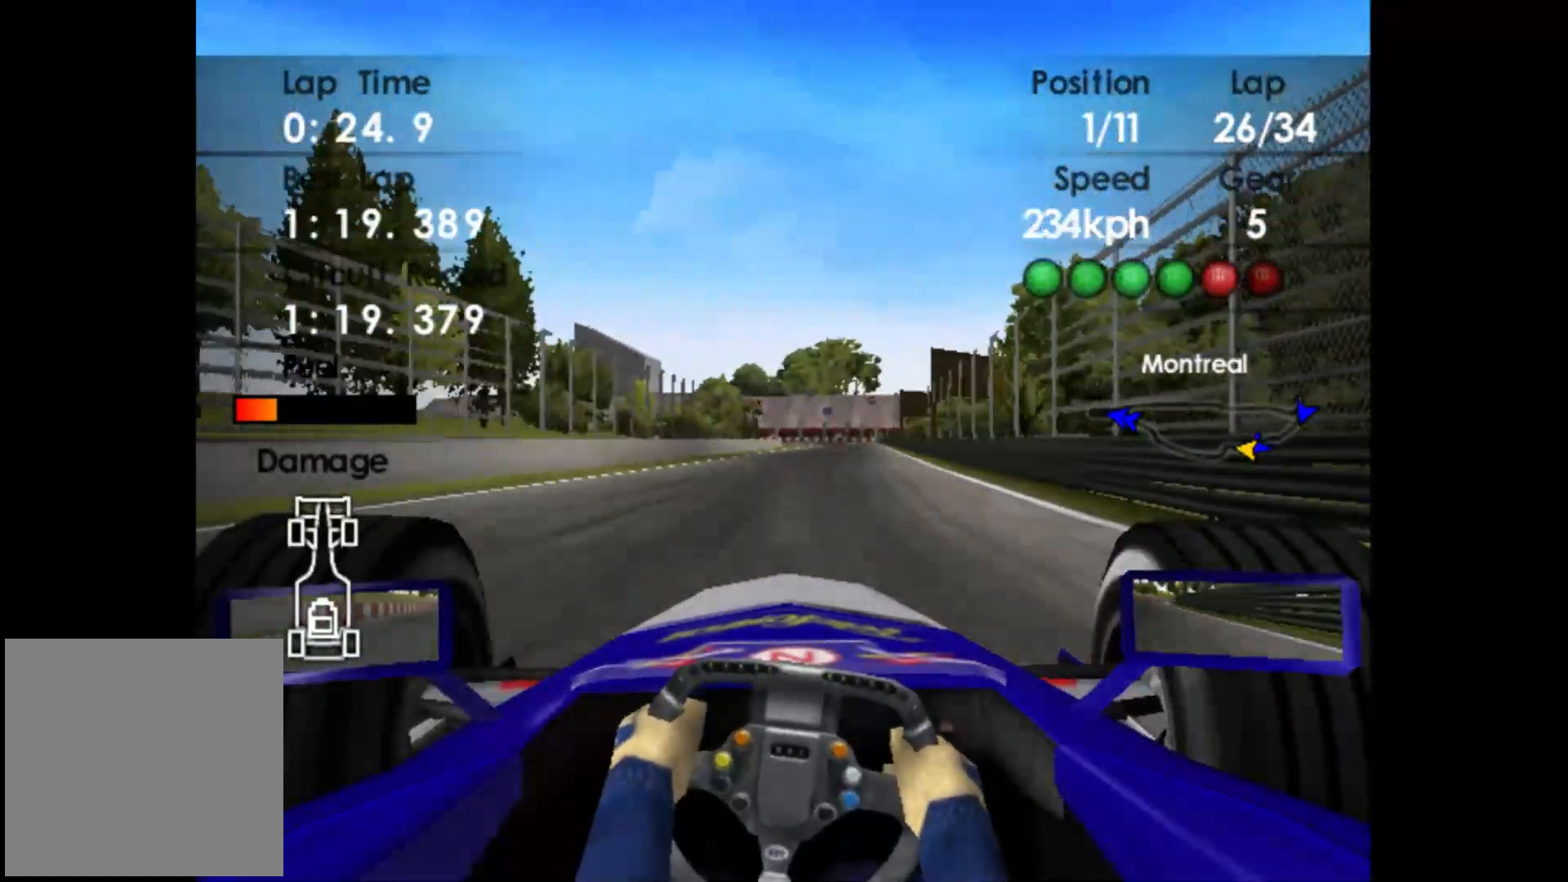
{"buttons": ["R2"], "left_stick": "right", "events": []}
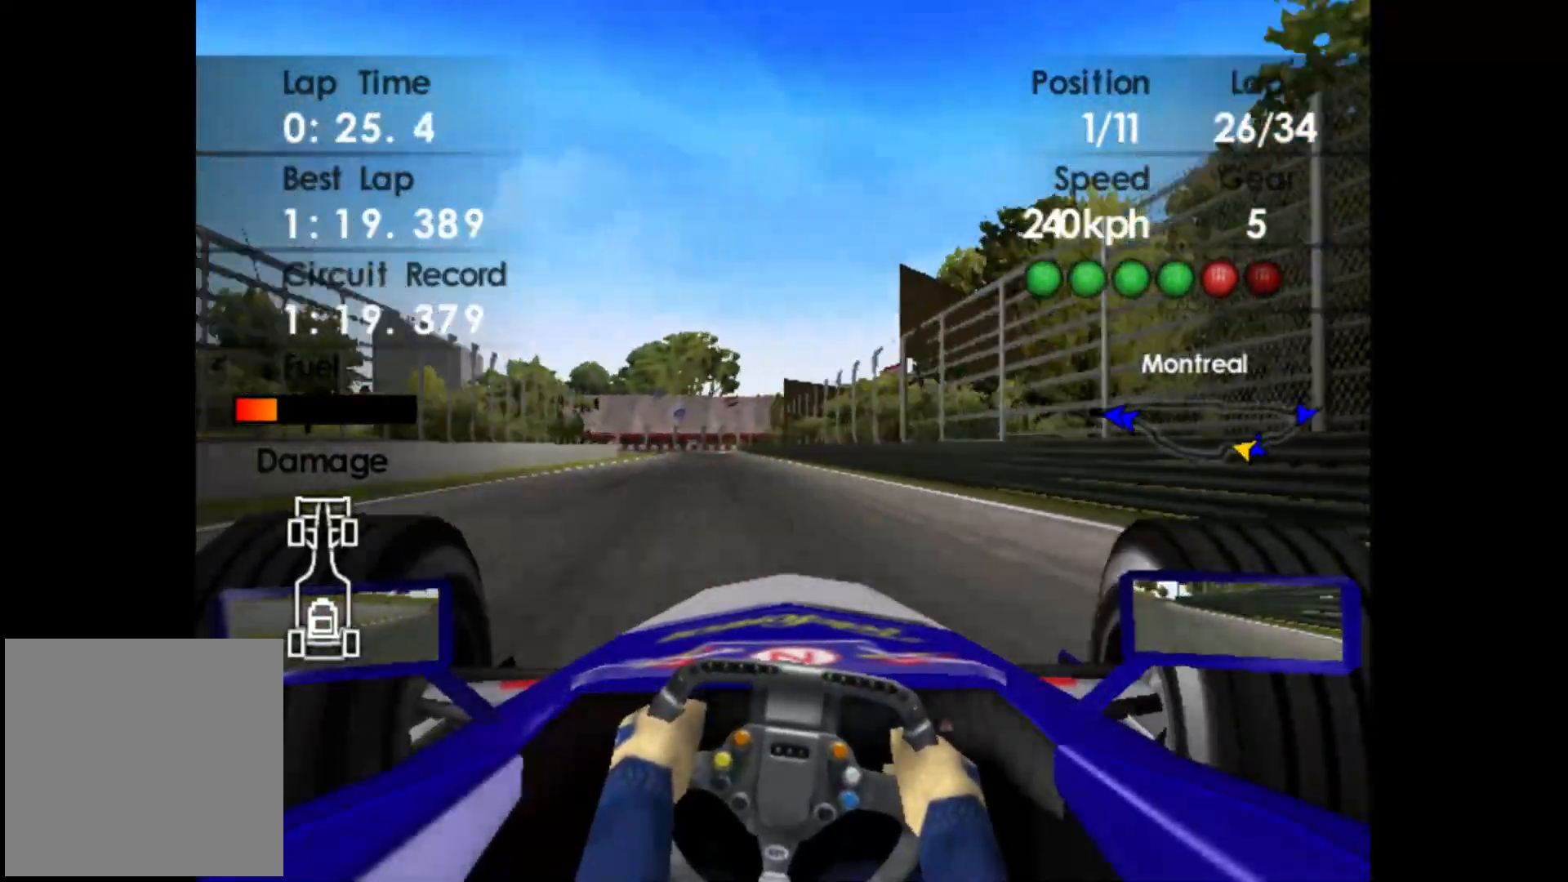
{"buttons": ["R2"], "left_stick": "left", "events": [[67, "left_stick", "center"], [250, "left_stick", "left"]]}
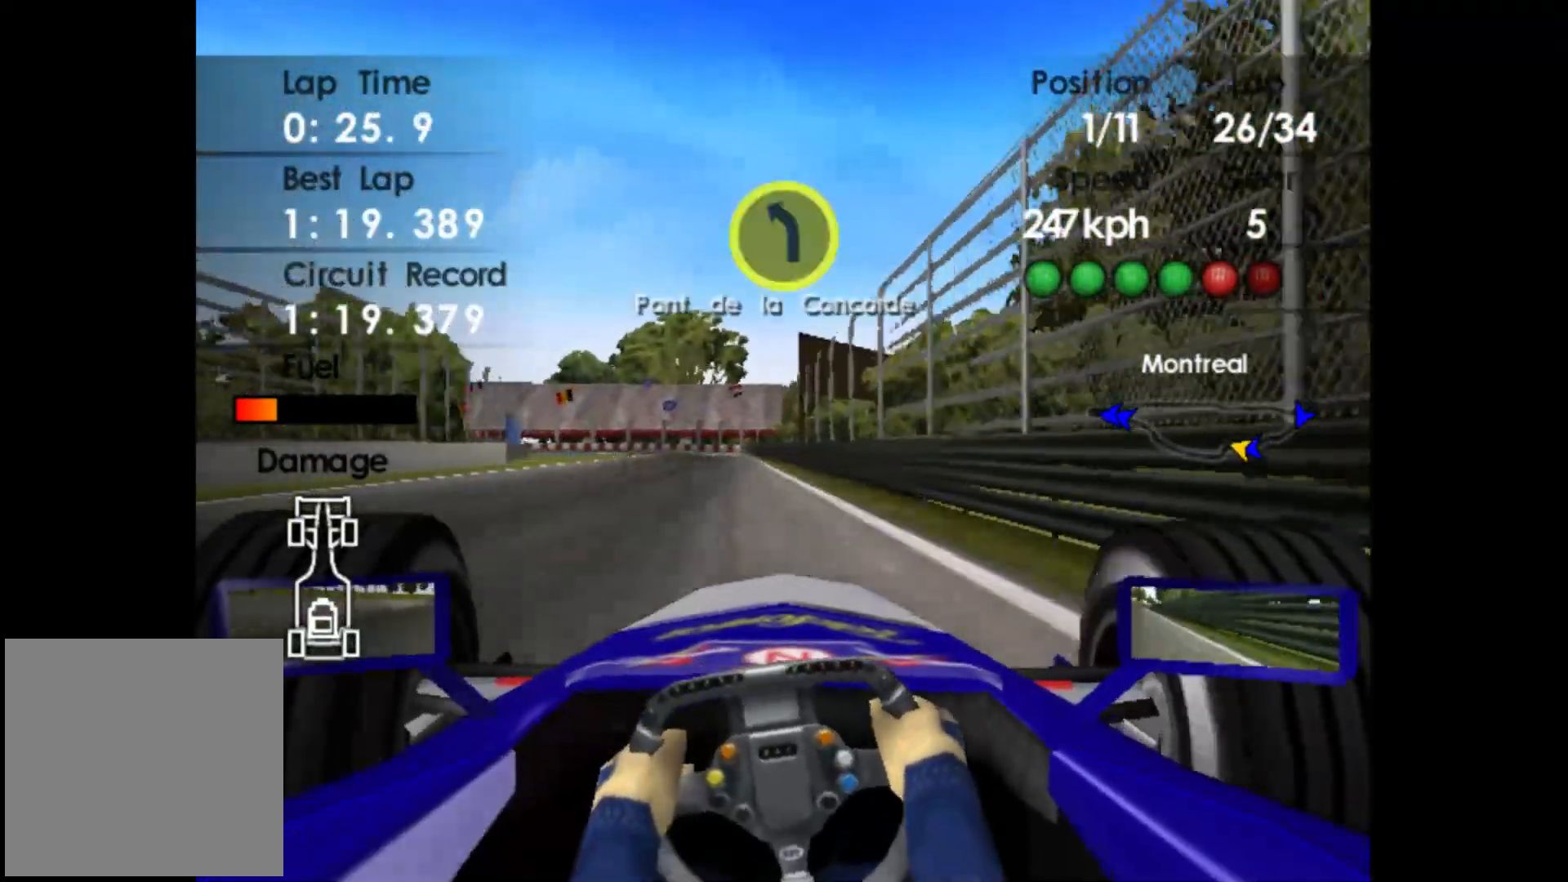
{"buttons": ["L2"], "left_stick": "center", "events": [[83, "left_stick", "center"], [133, "left_stick", "left"], [300, "R2", "up"], [333, "left_stick", "center"], [367, "L2", "down"]]}
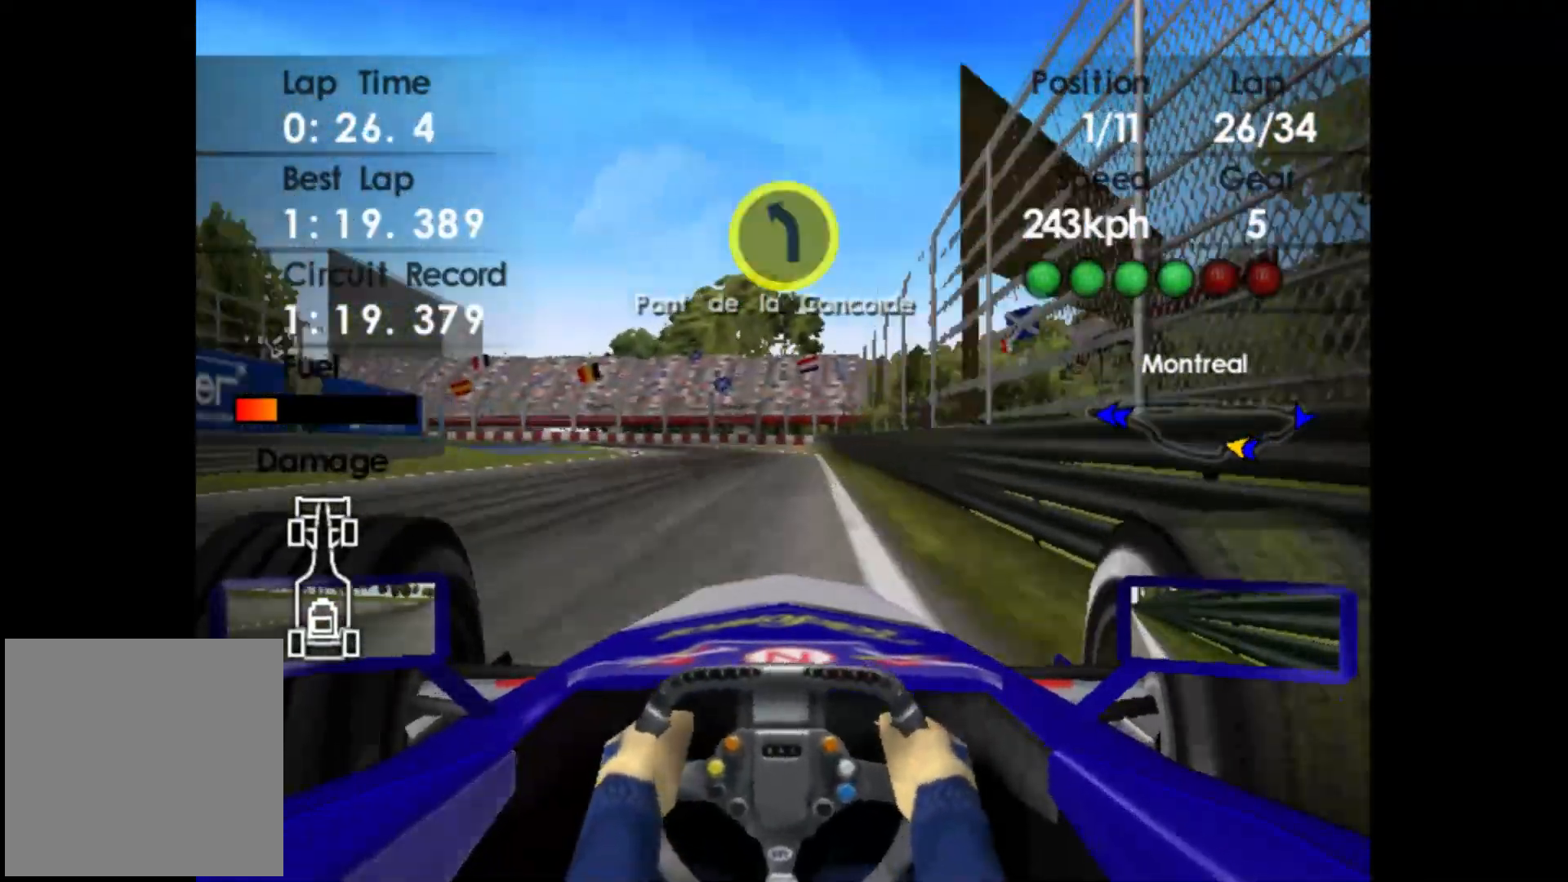
{"buttons": ["L2"], "left_stick": "left", "events": [[33, "X", "down"], [33, "left_stick", "left"], [150, "X", "up"], [183, "left_stick", "center"], [267, "left_stick", "left"], [367, "X", "down"], [467, "X", "up"]]}
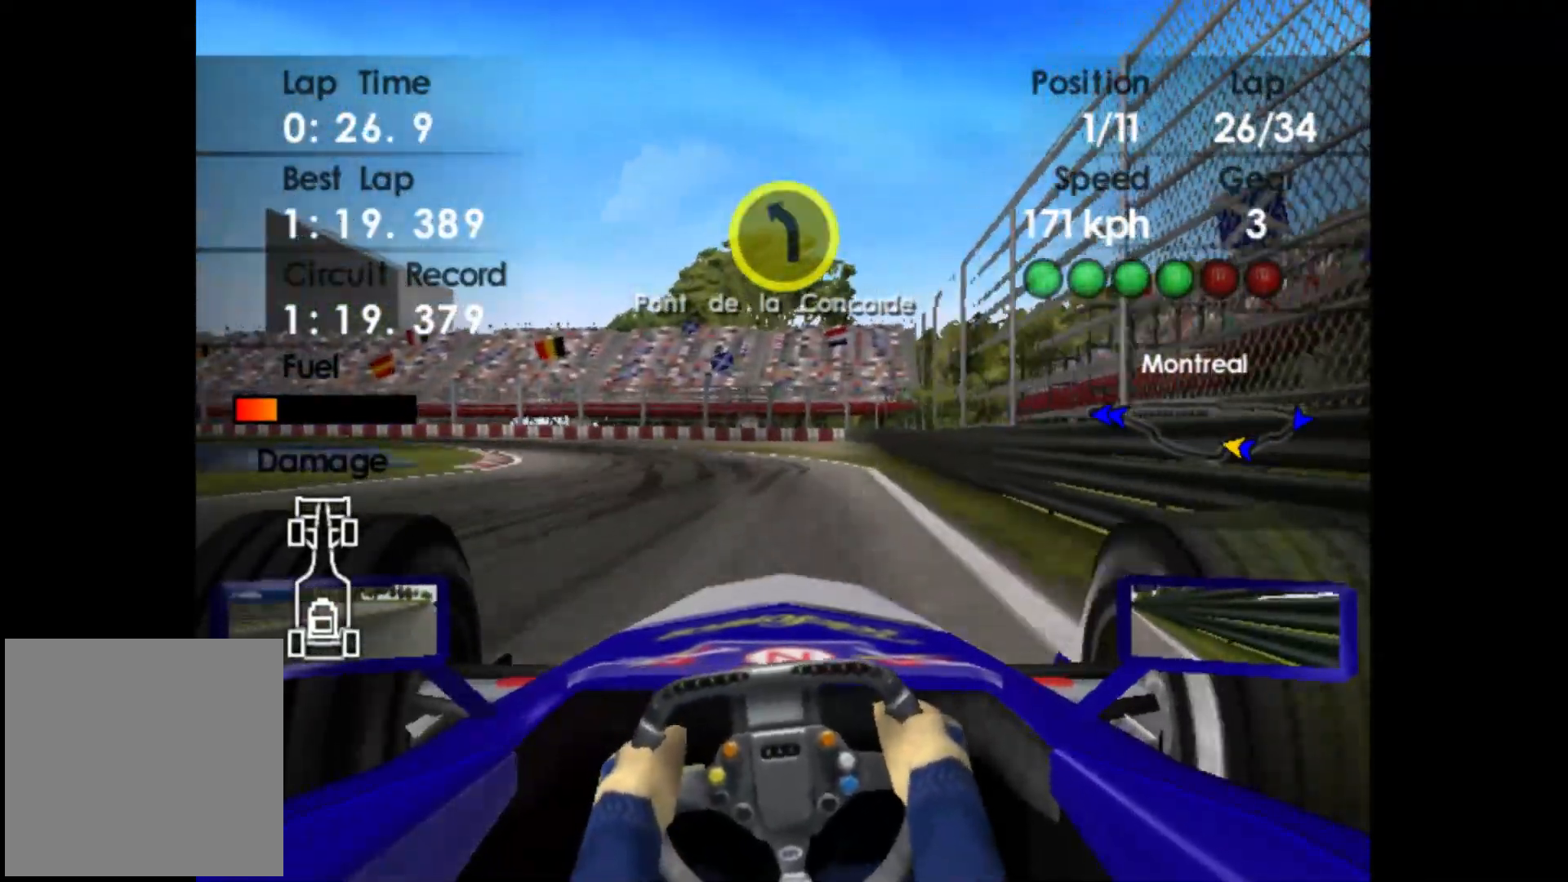
{"buttons": [], "left_stick": "left", "events": [[200, "L2", "up"]]}
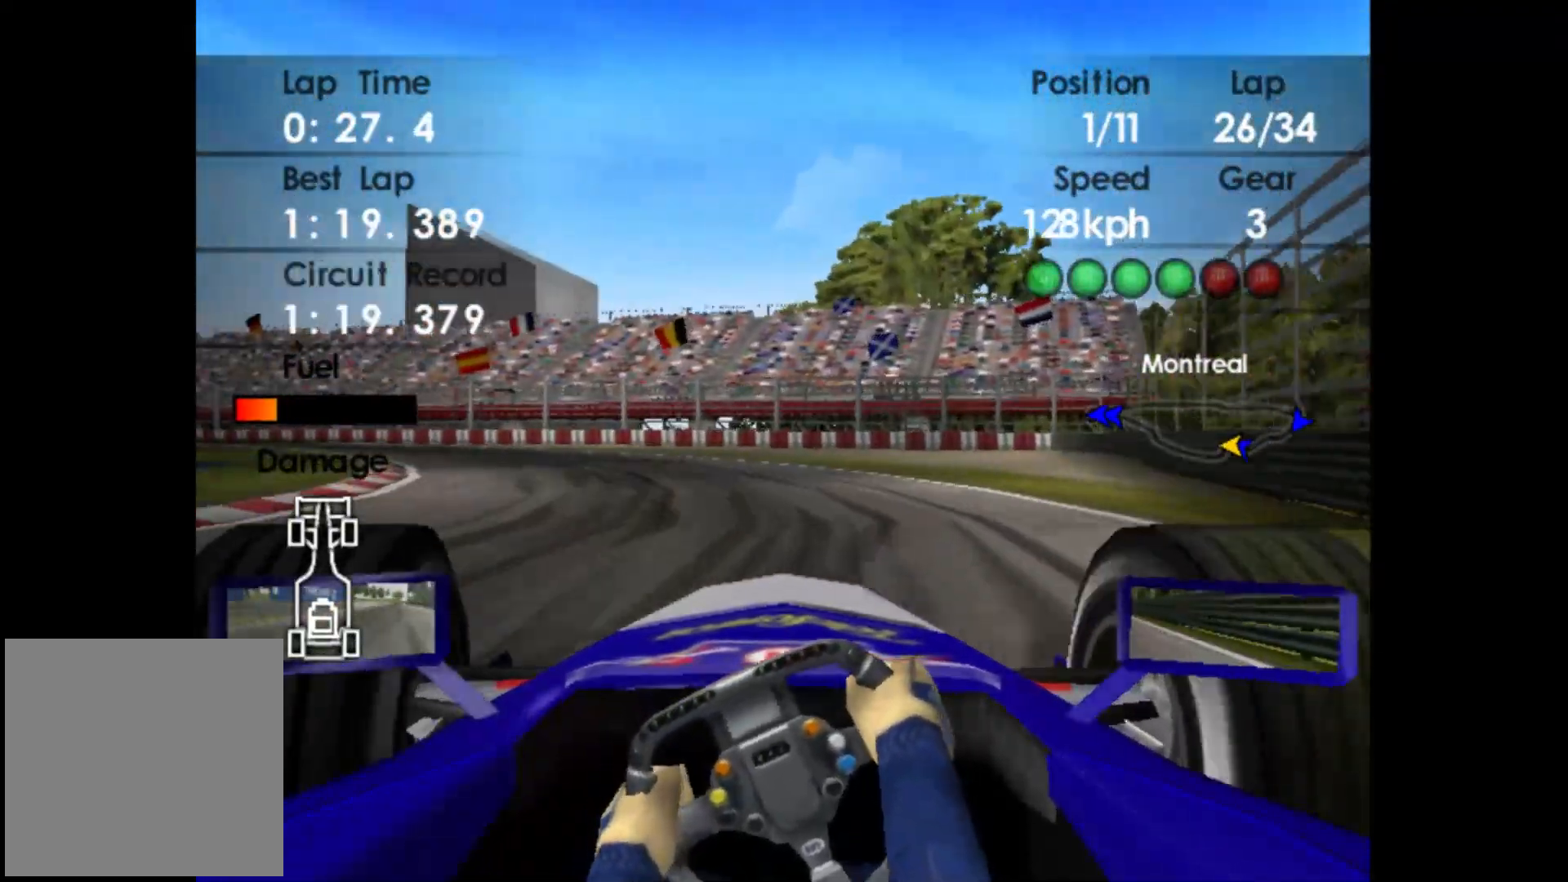
{"buttons": [], "left_stick": "left", "events": []}
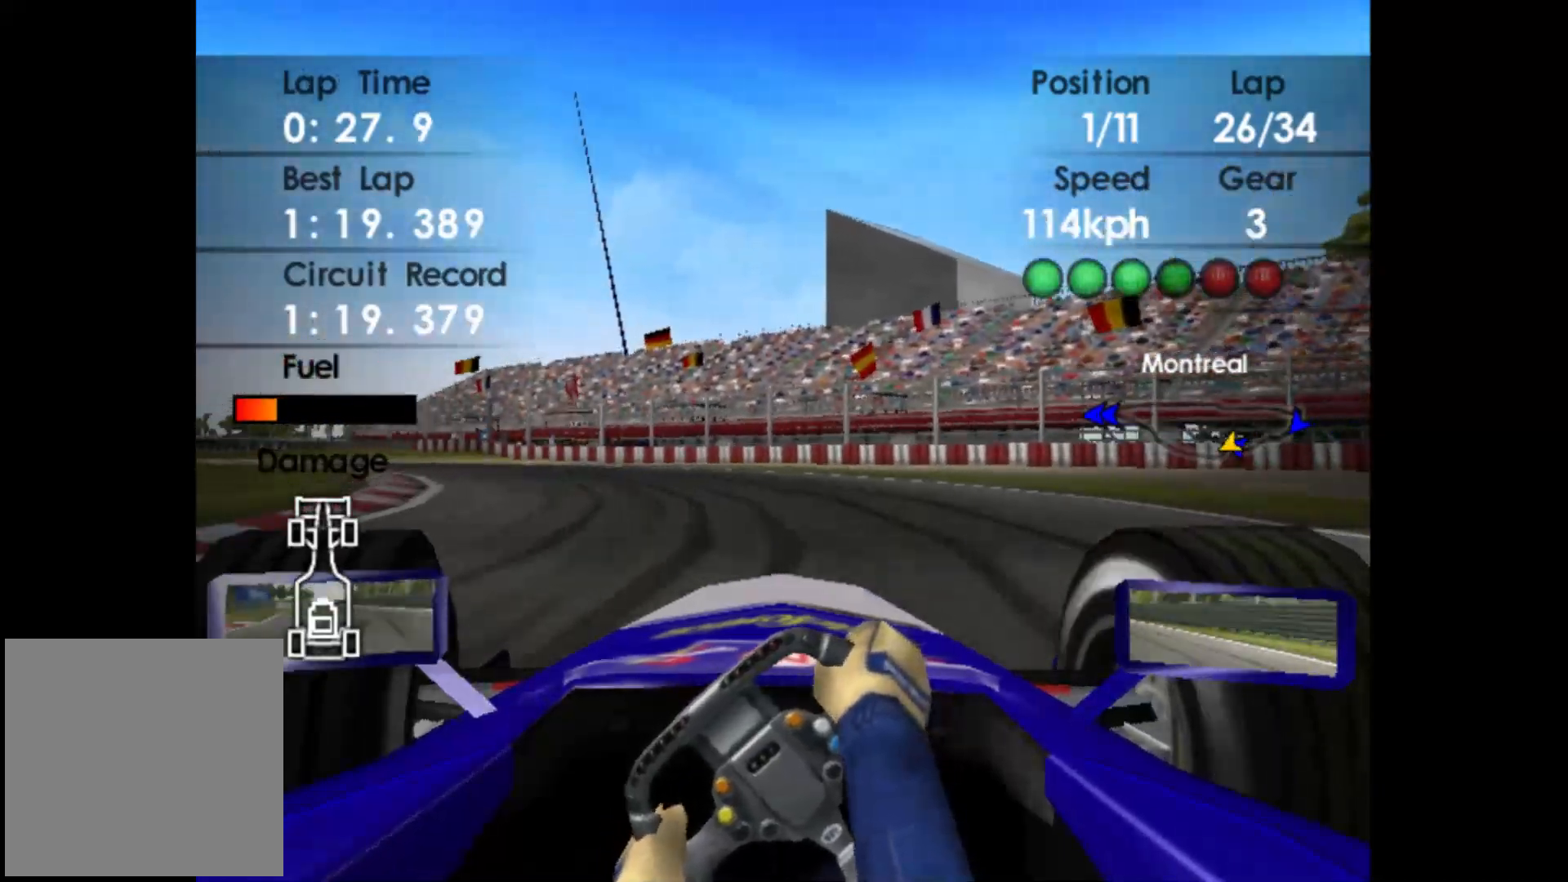
{"buttons": ["R2"], "left_stick": "left", "events": [[133, "R2", "down"]]}
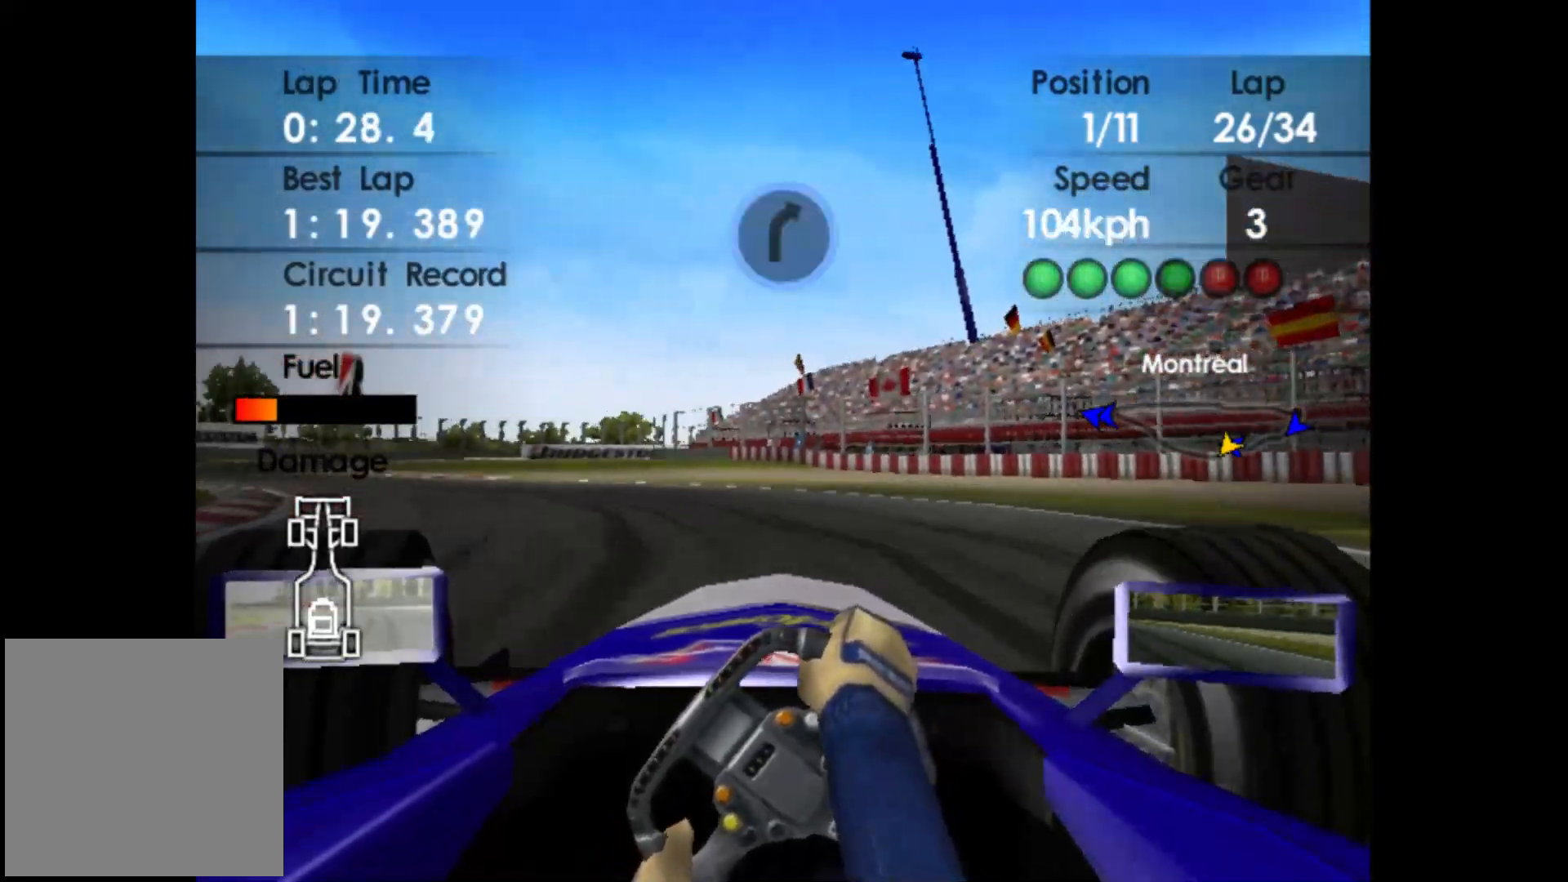
{"buttons": [], "left_stick": "left", "events": [[483, "R2", "up"]]}
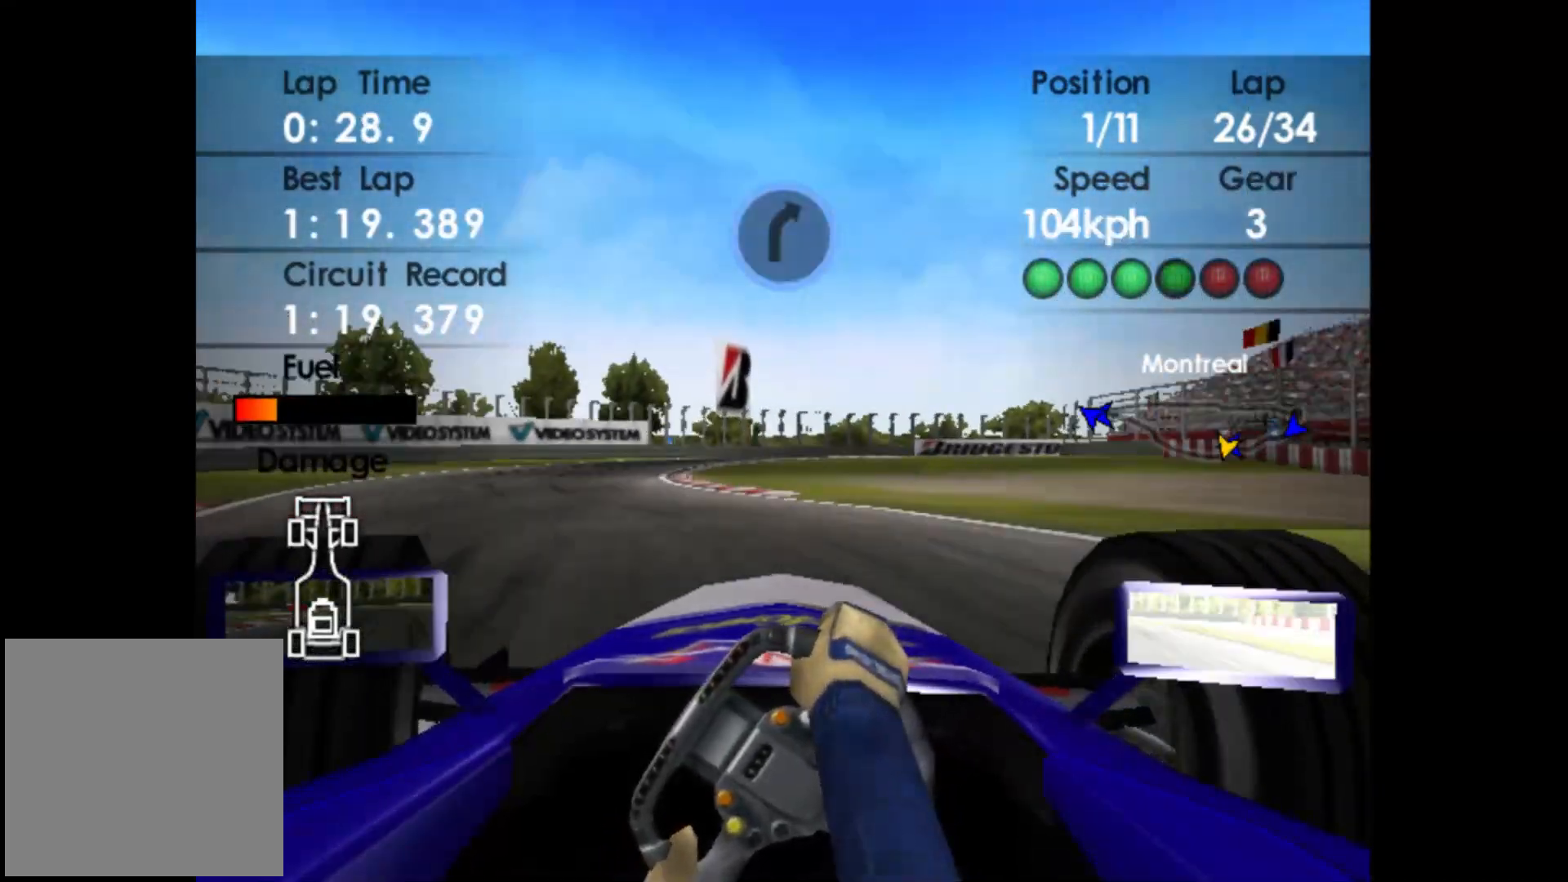
{"buttons": ["R2"], "left_stick": "right", "events": [[100, "R2", "down"], [217, "left_stick", "center"], [500, "left_stick", "right"]]}
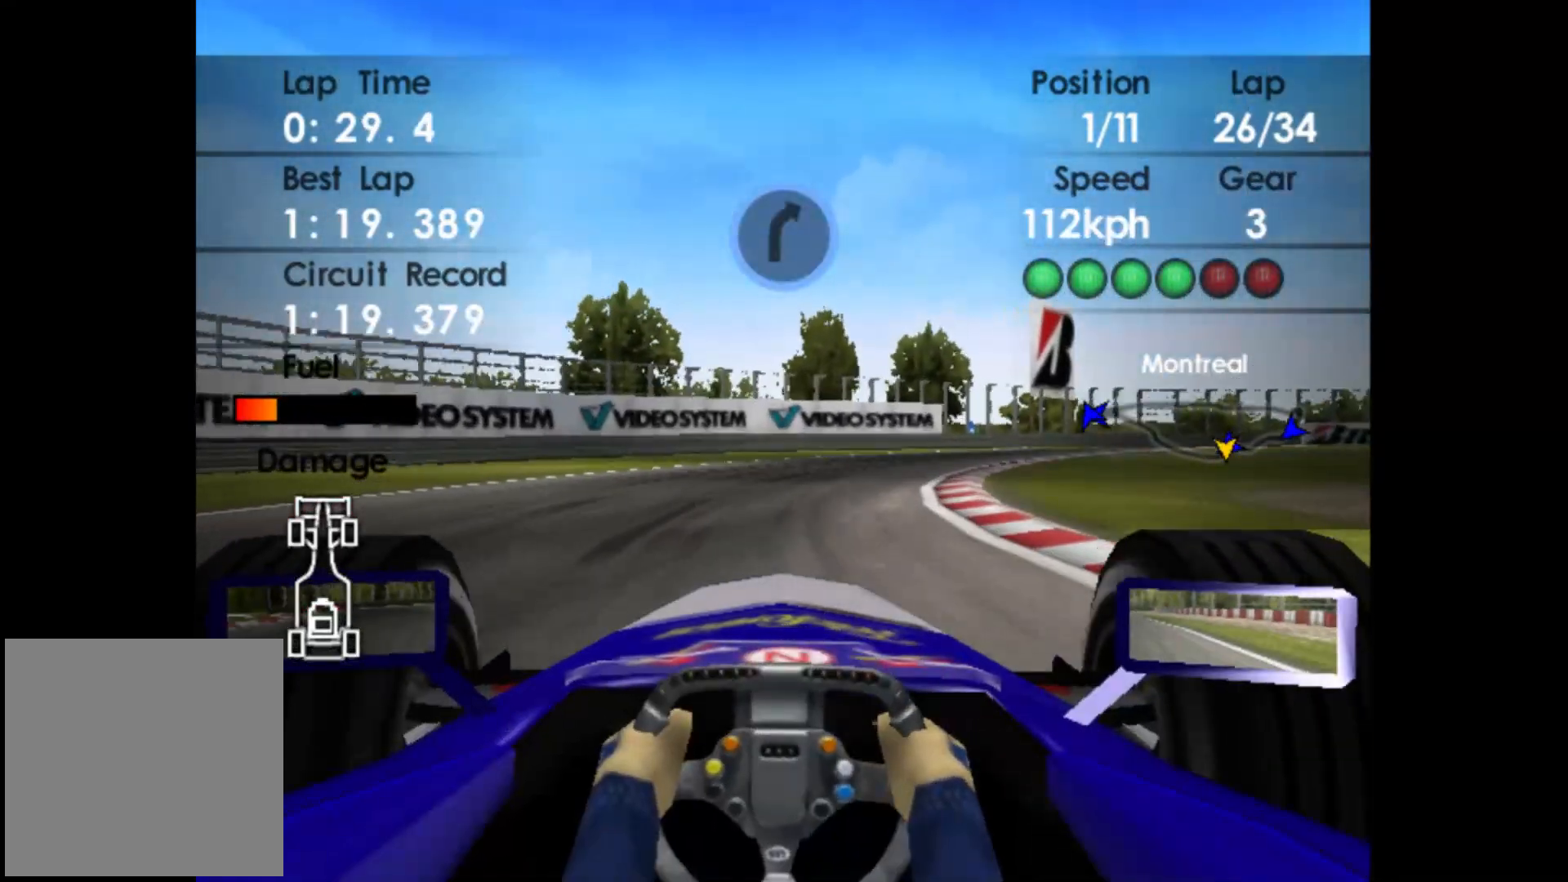
{"buttons": ["R2"], "left_stick": "right", "events": []}
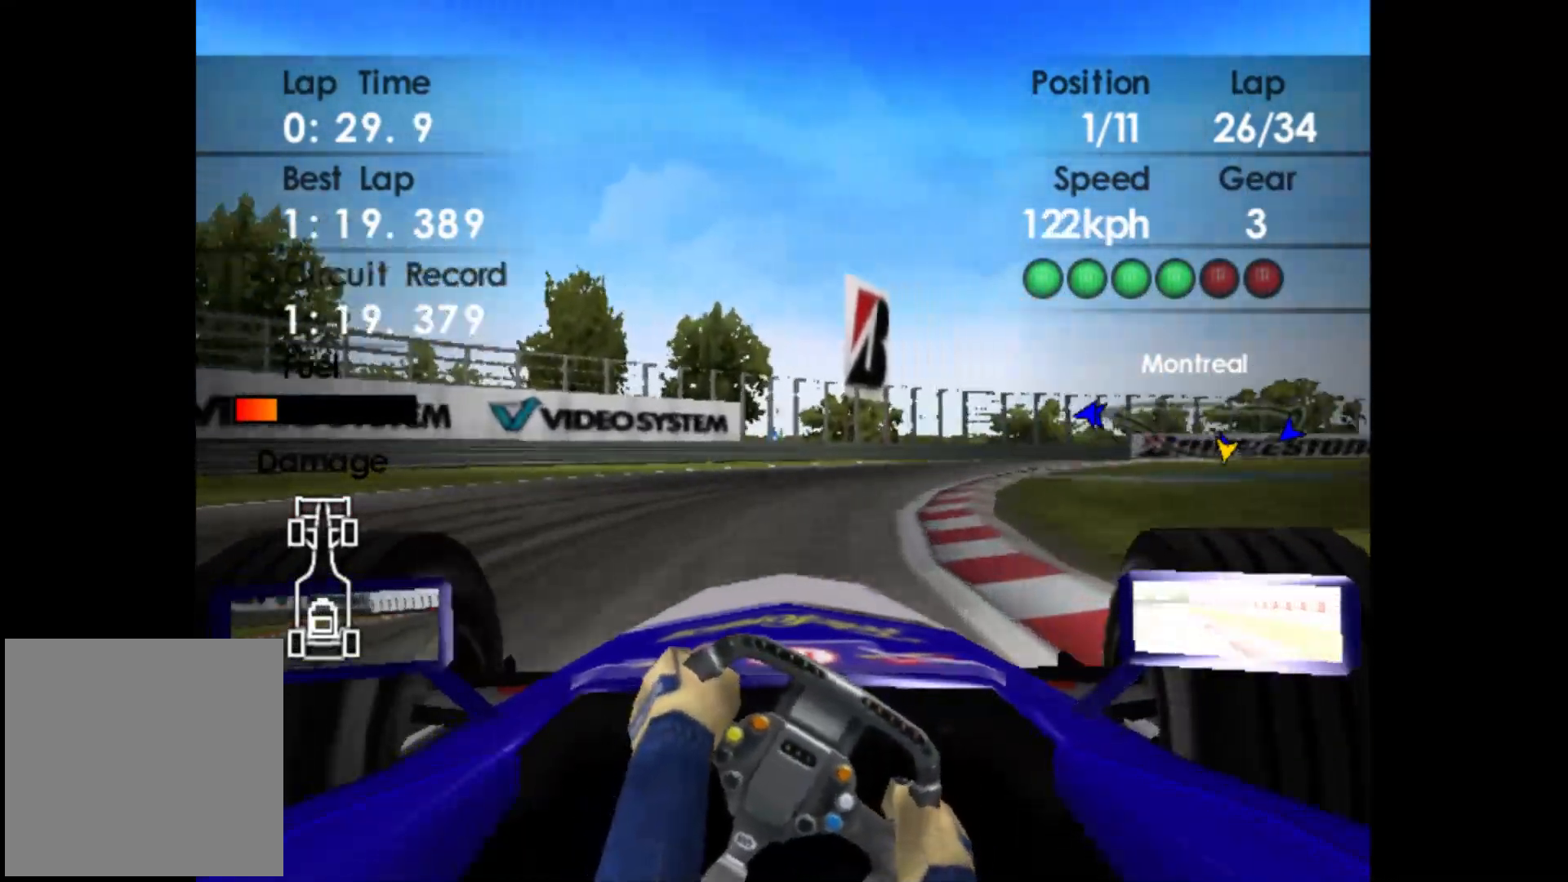
{"buttons": ["R2"], "left_stick": "right", "events": []}
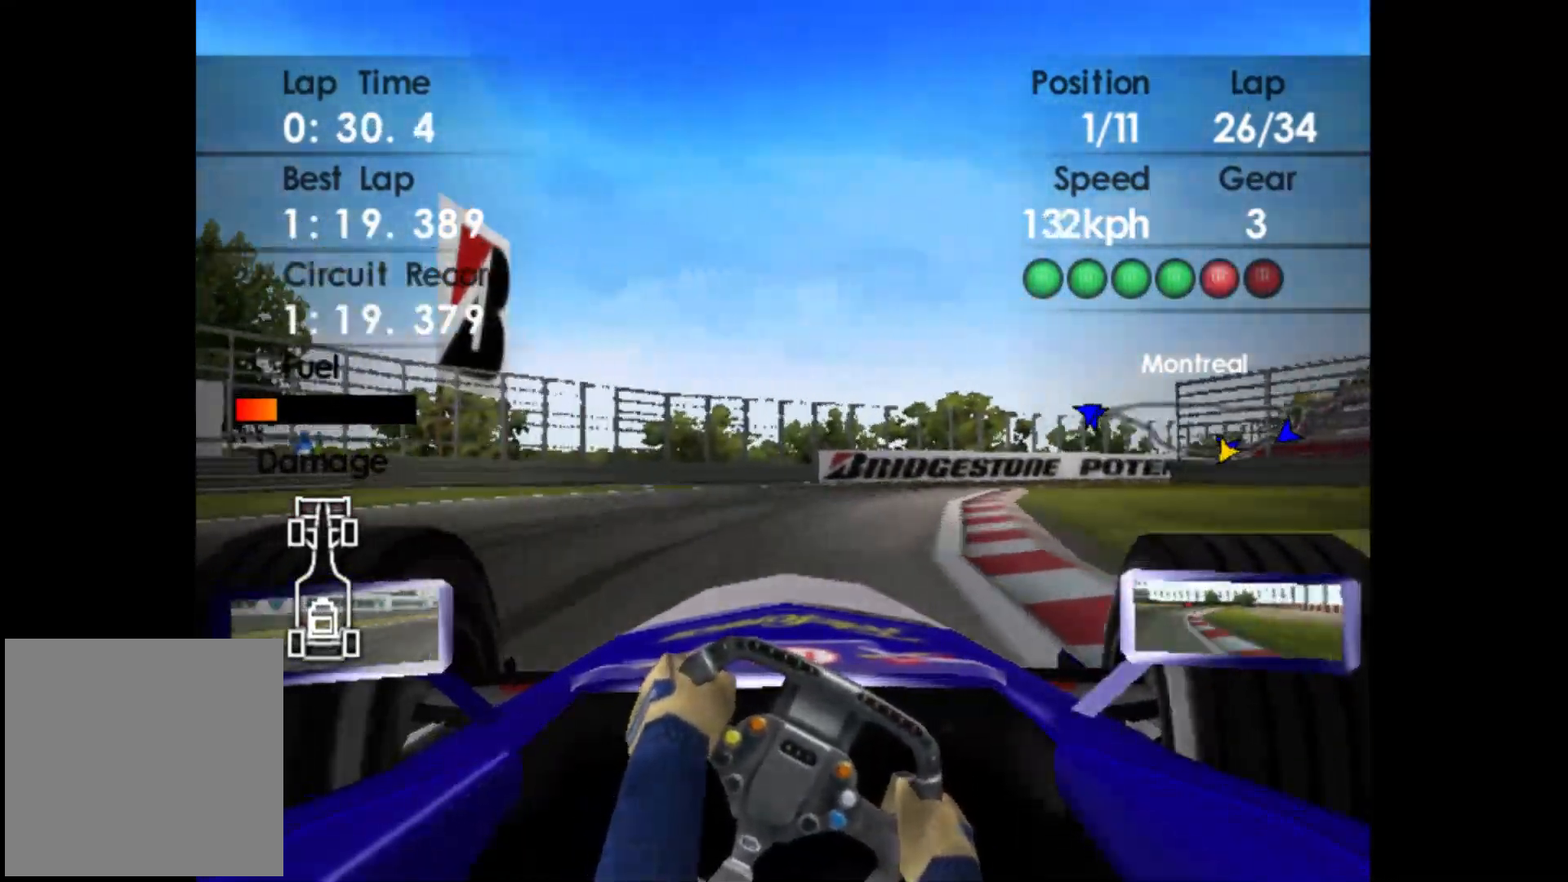
{"buttons": ["R2"], "left_stick": "right", "events": [[333, "A", "down"], [433, "A", "up"]]}
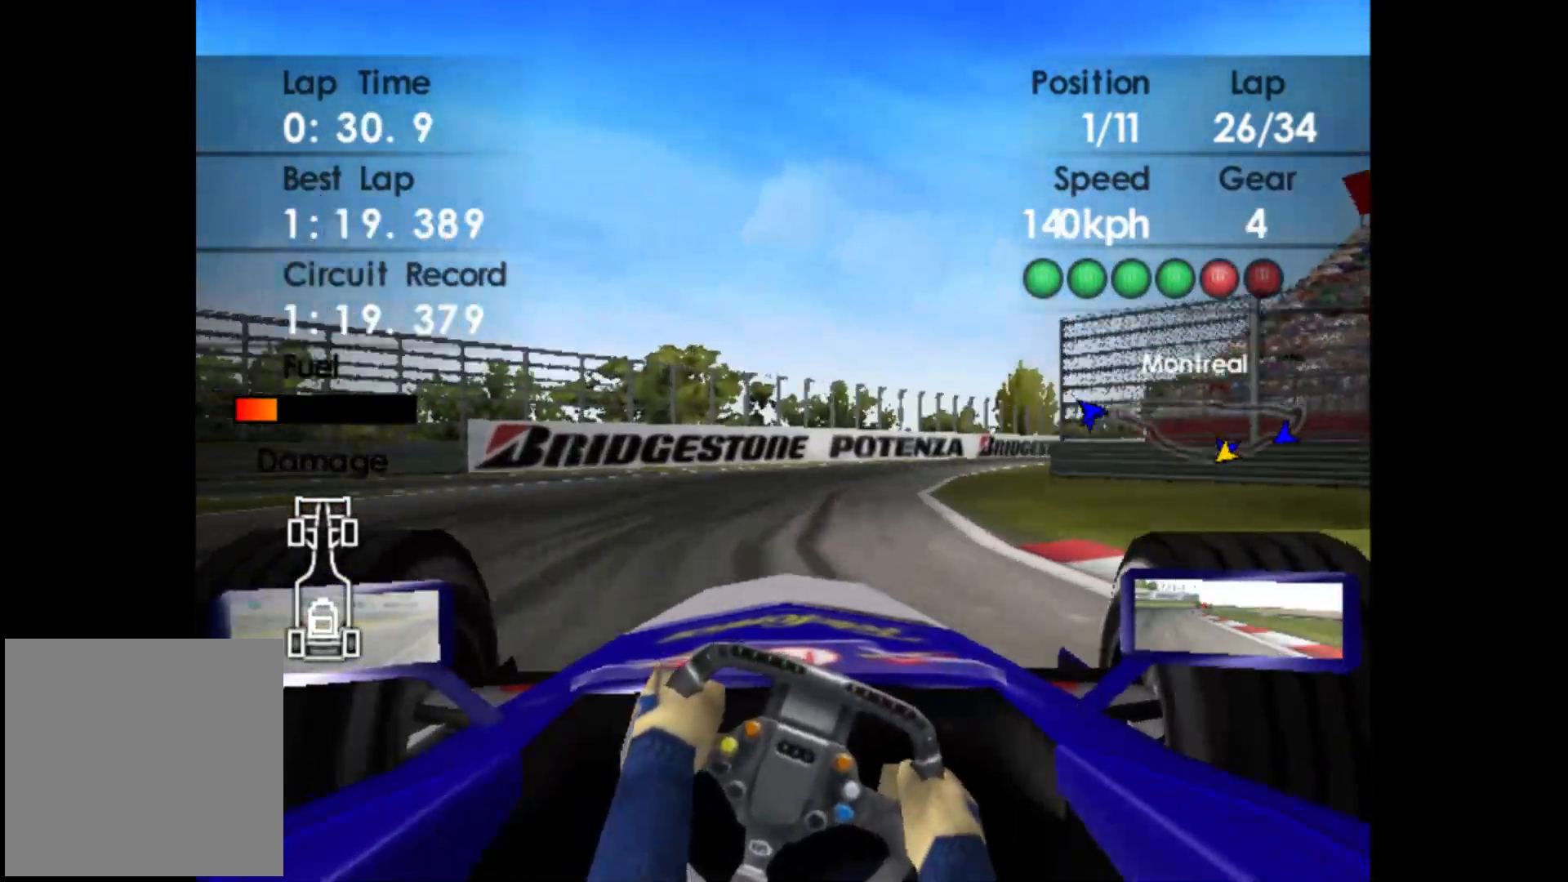
{"buttons": ["R2"], "left_stick": "right", "events": []}
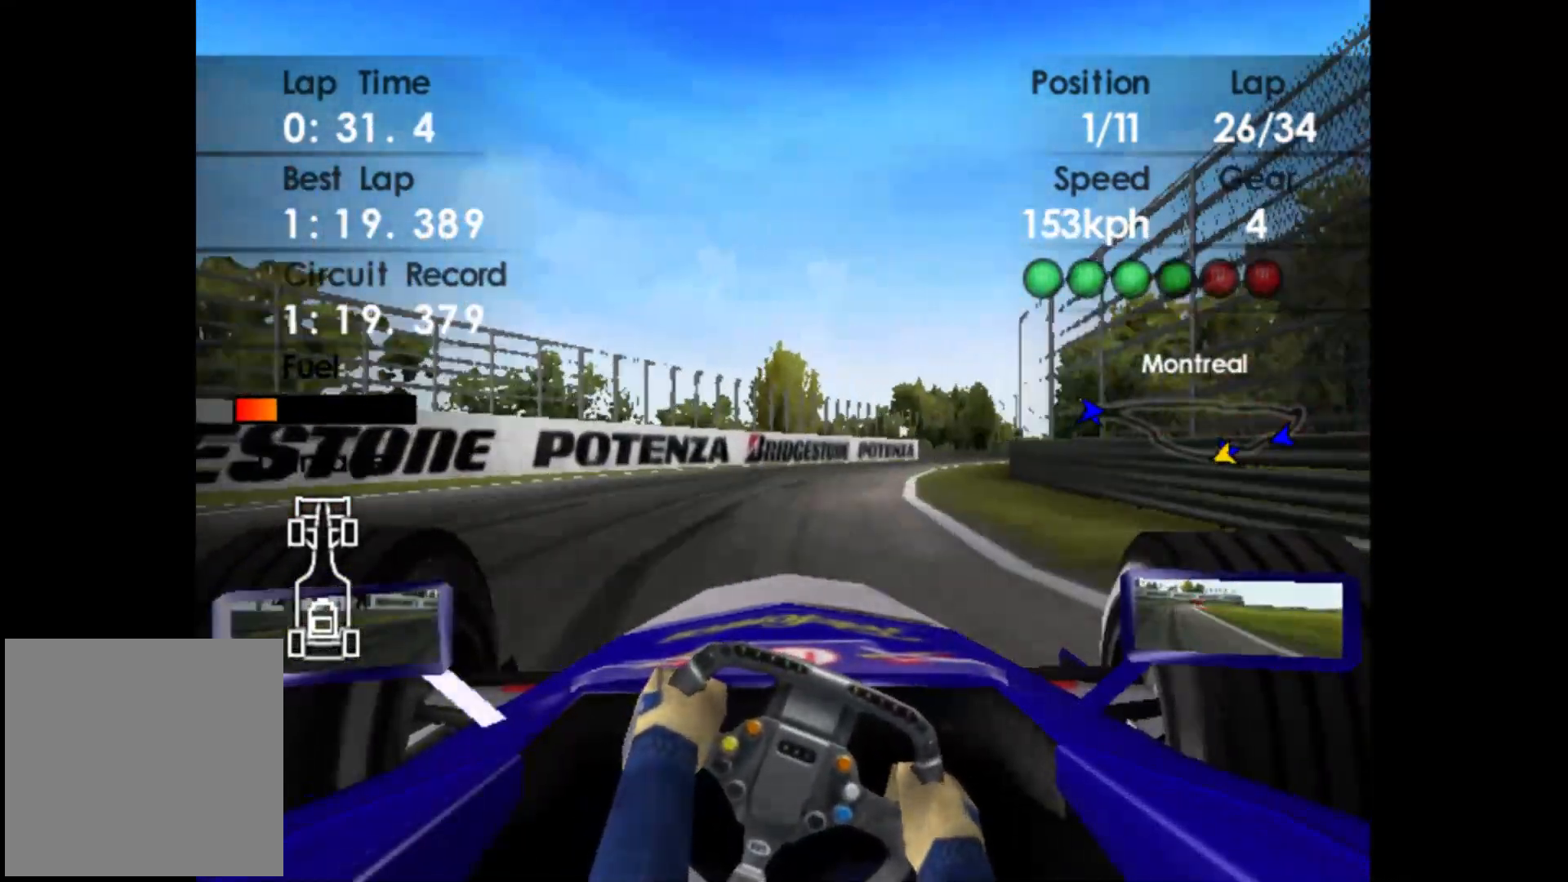
{"buttons": ["R2"], "left_stick": "right", "events": []}
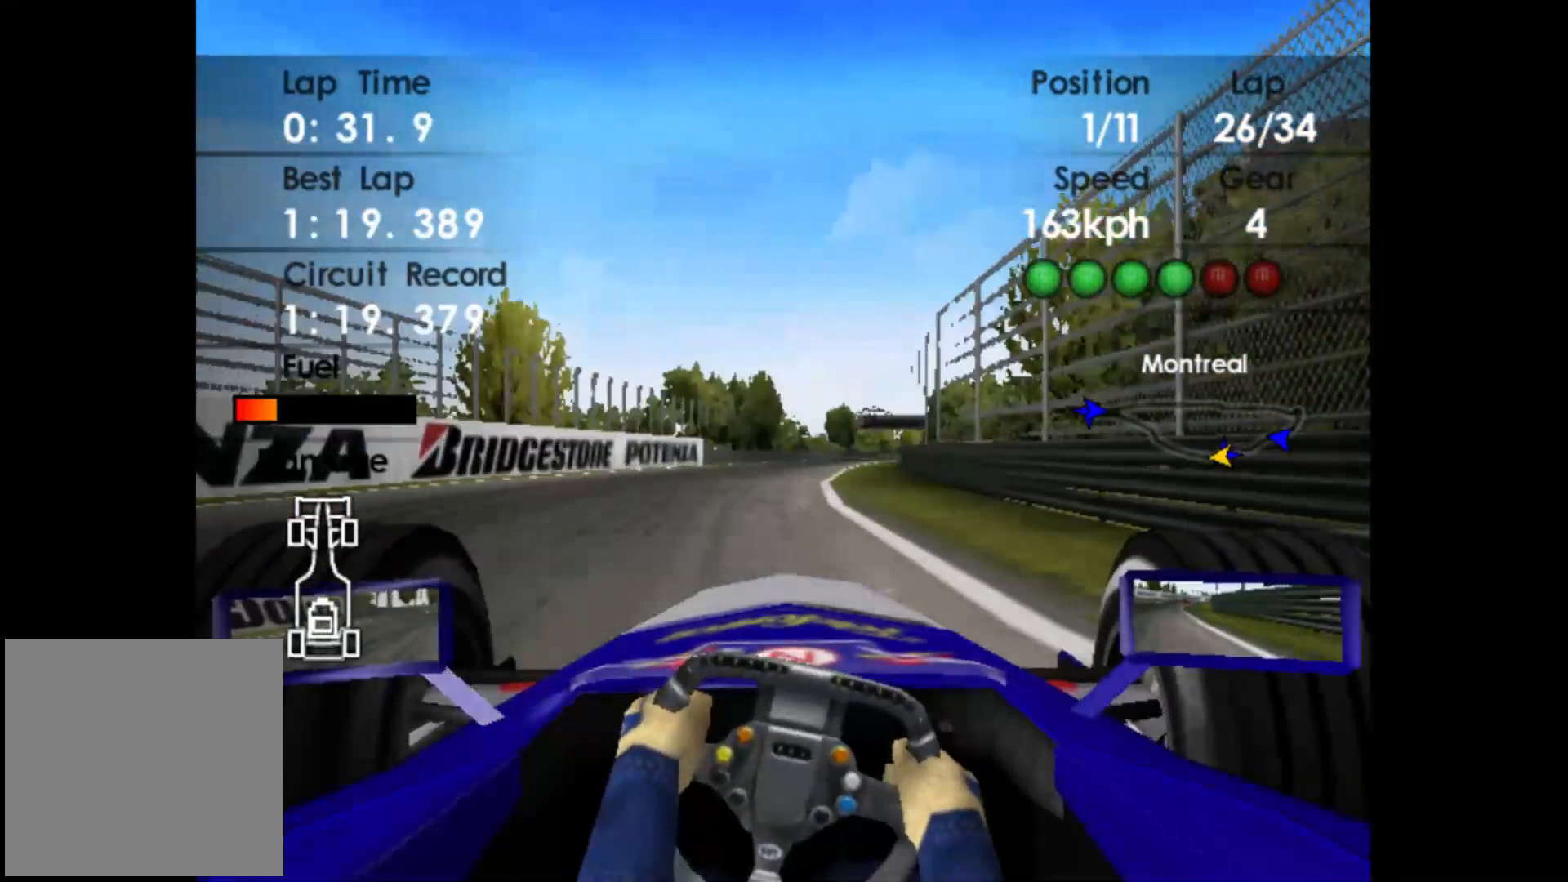
{"buttons": ["R2"], "left_stick": "center", "events": [[350, "left_stick", "center"]]}
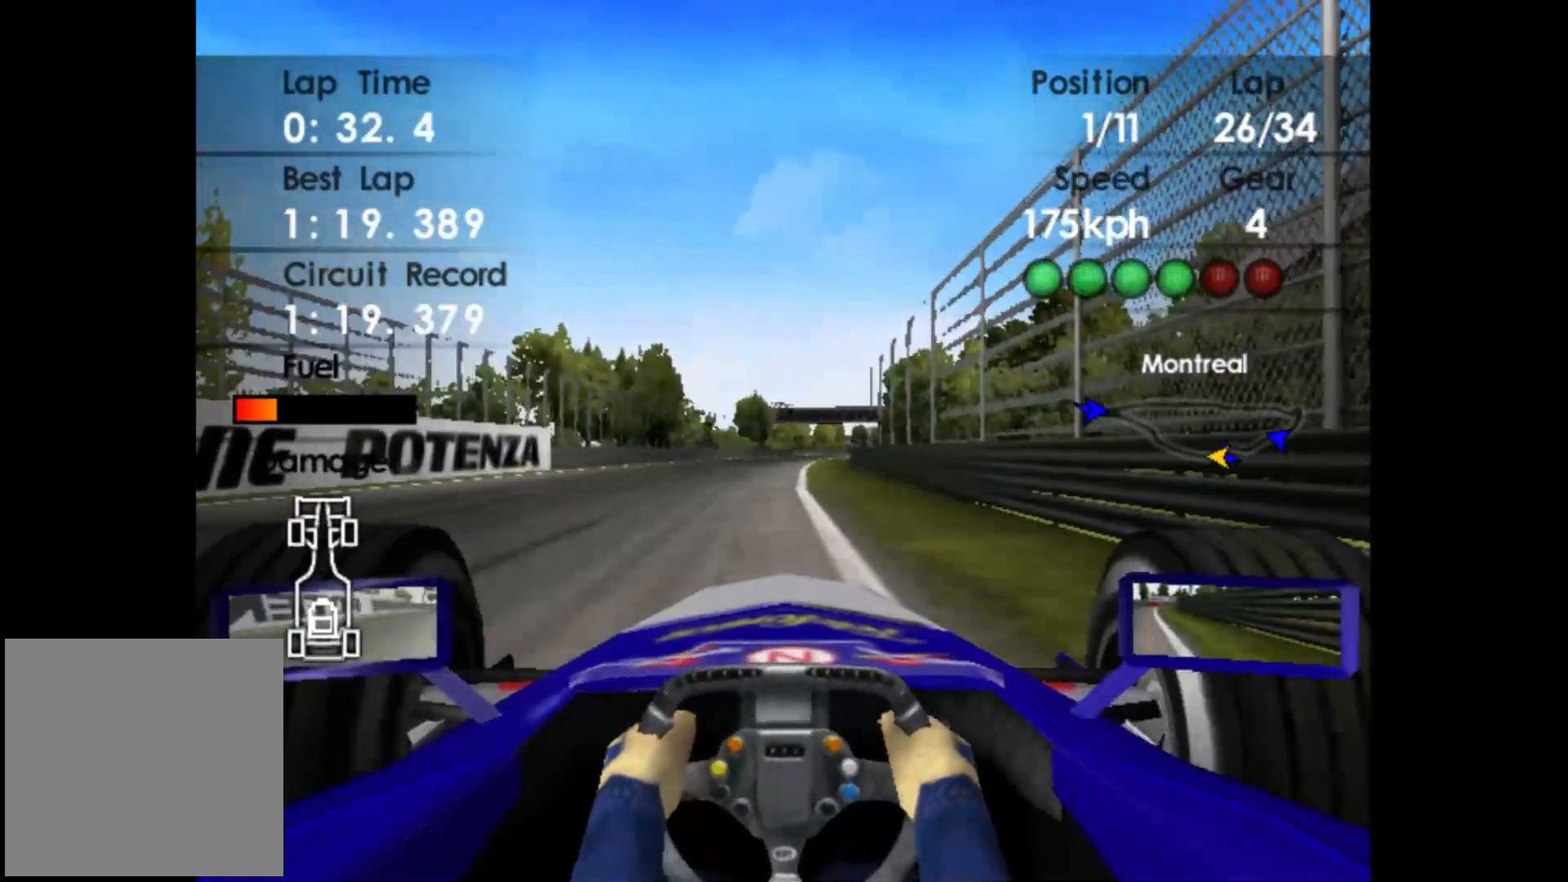
{"buttons": ["R2"], "left_stick": "right", "events": [[433, "left_stick", "right"]]}
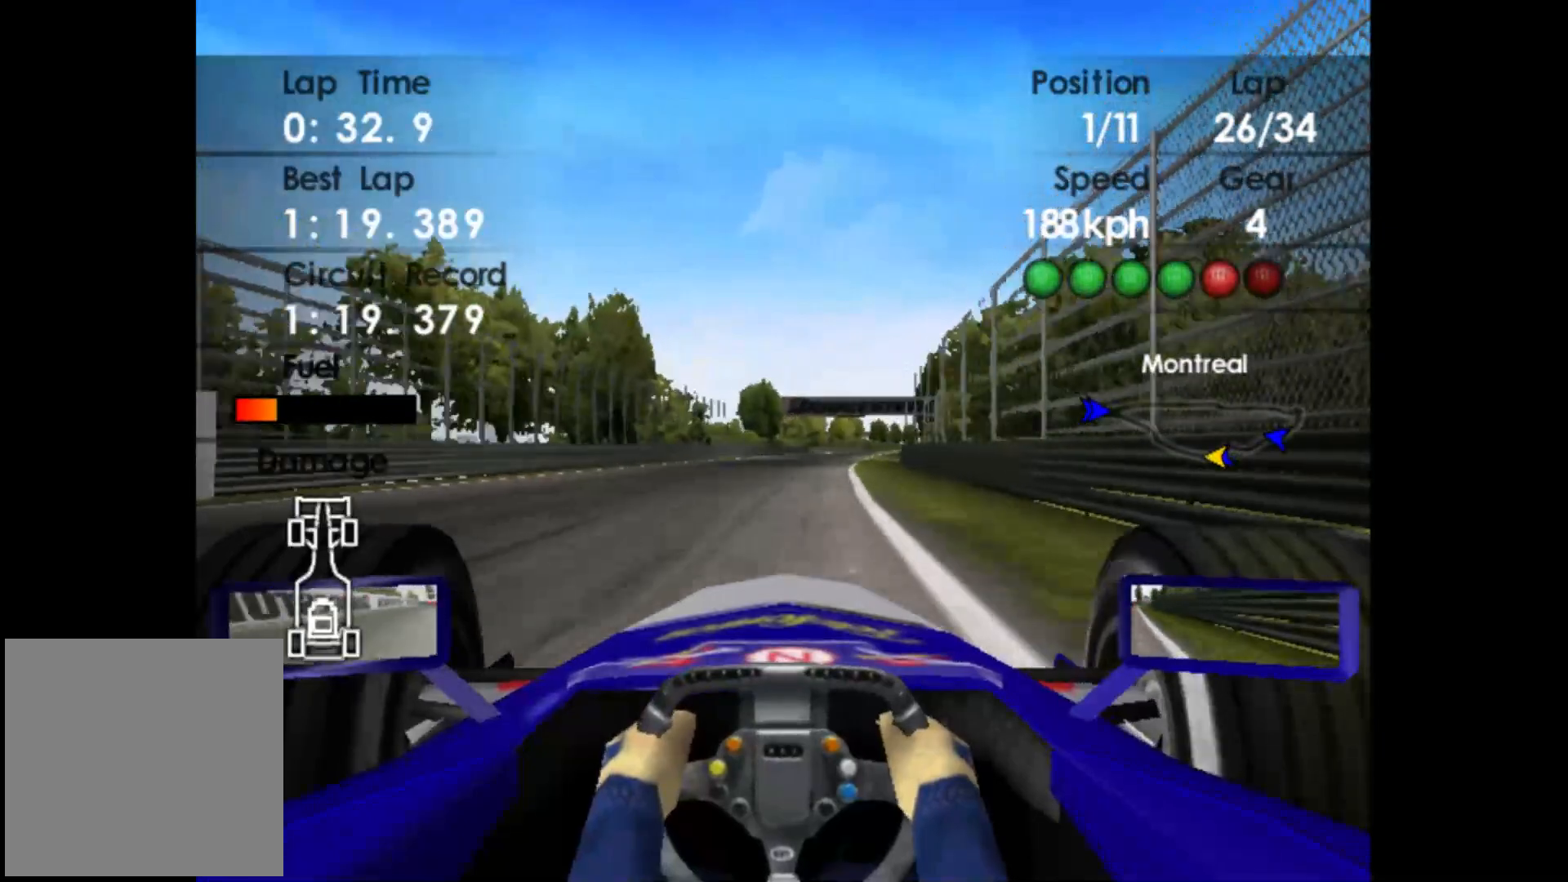
{"buttons": ["R2"], "left_stick": "right", "events": []}
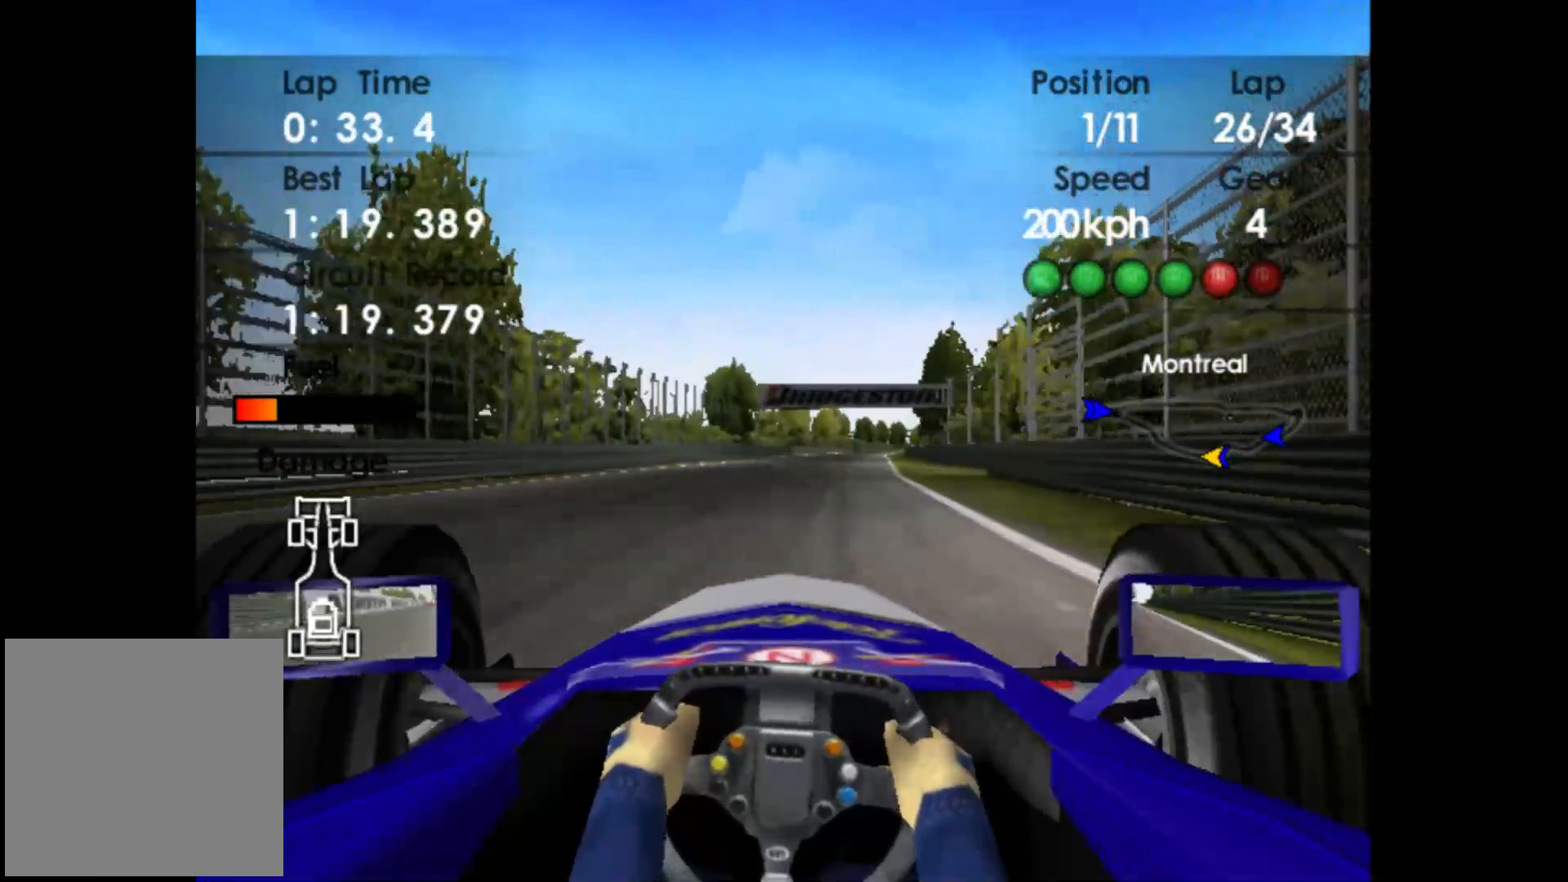
{"buttons": ["R2"], "left_stick": "center", "events": [[17, "A", "down"], [100, "A", "up"], [483, "left_stick", "center"]]}